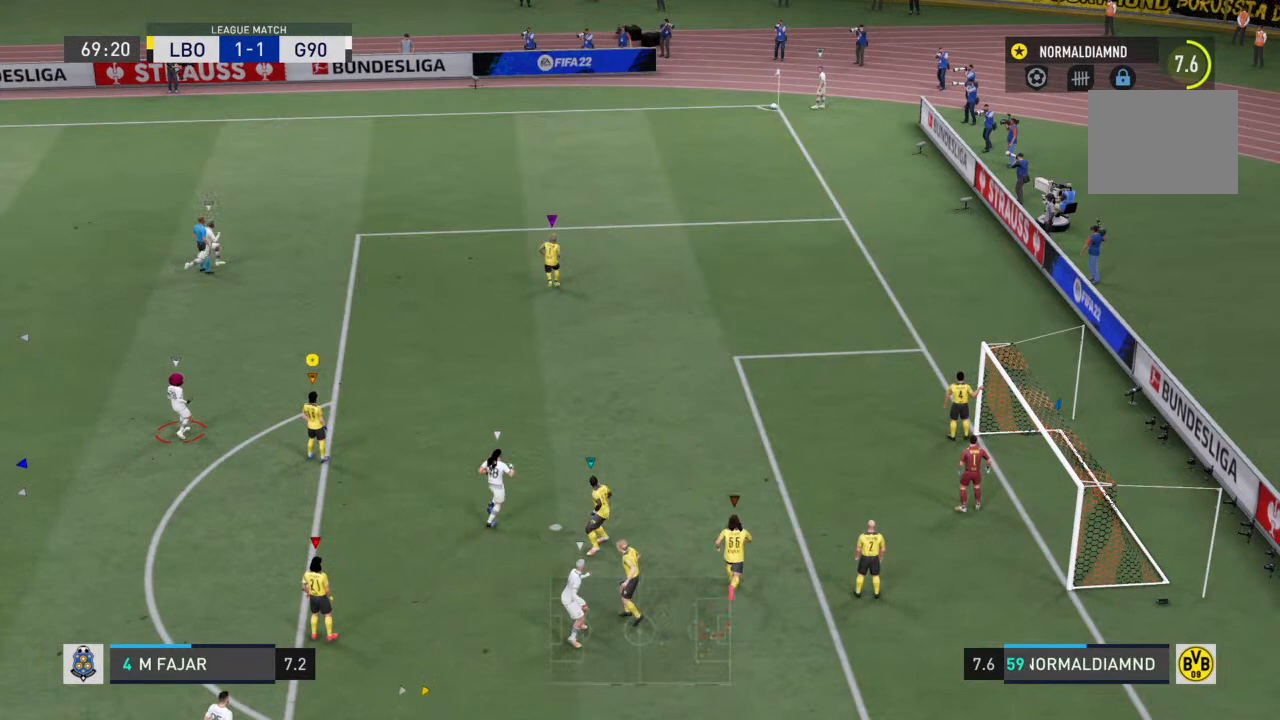
Gameplay with a controller (PlayStation layout); each line is a JSON object with the inputs held at the frame after it. "events" lists button and stick changes between this image and that frame as [ms after this image, input, new state], when the widget could be followed in between. Not read: L3 R3.
{"buttons": [], "left_stick": "right", "right_stick": "center", "events": [[267, "CROSS", "down"], [300, "left_stick", "right"], [500, "CROSS", "up"]]}
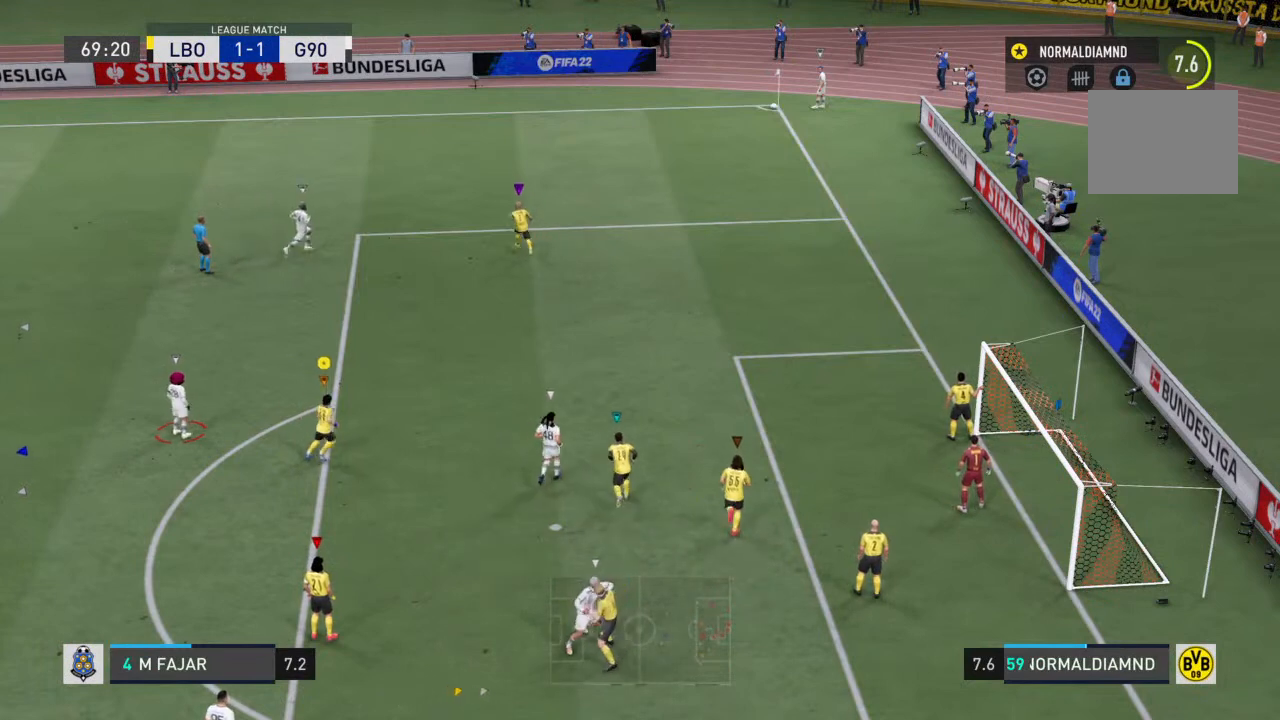
{"buttons": [], "left_stick": "right", "right_stick": "center", "events": []}
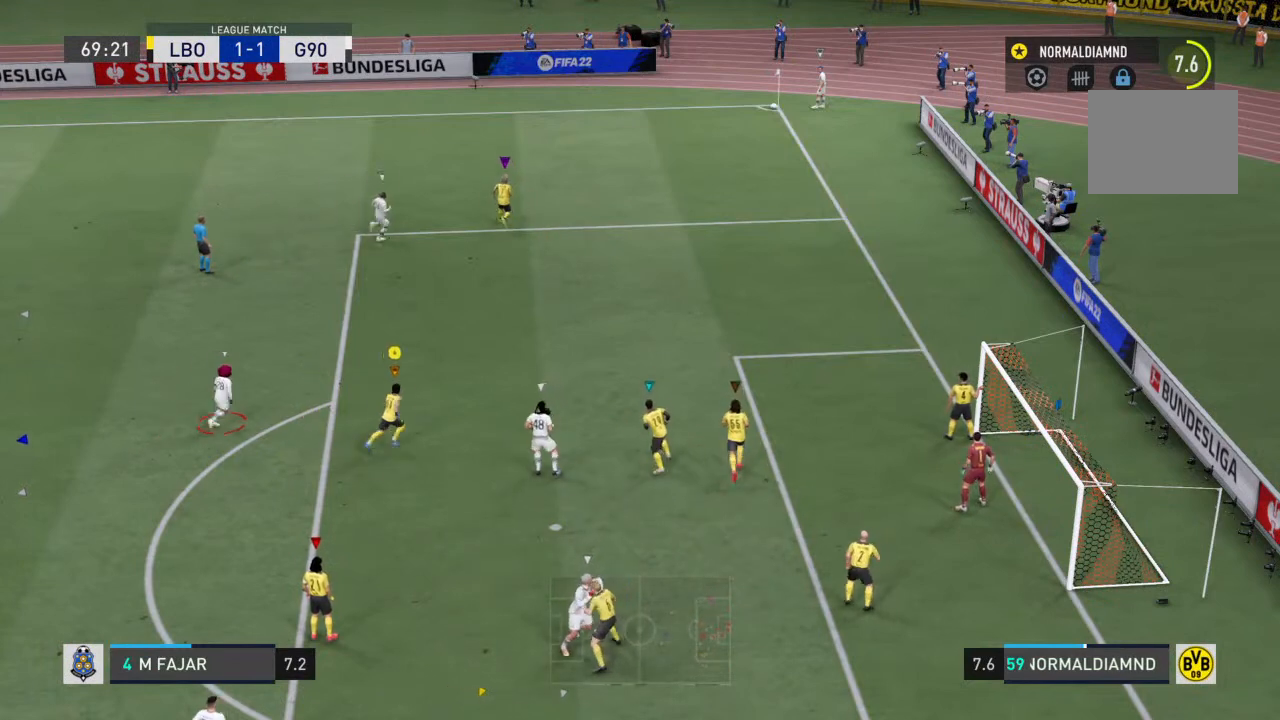
{"buttons": [], "left_stick": "right", "right_stick": "center", "events": []}
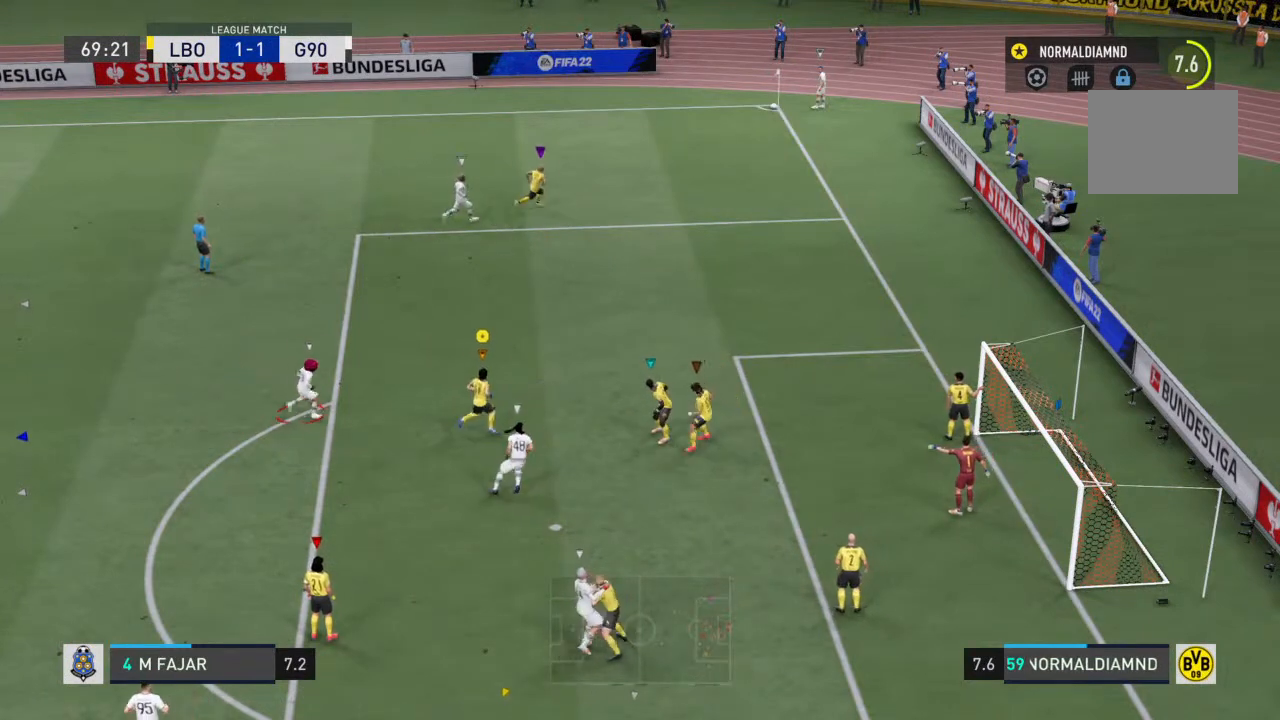
{"buttons": ["R2"], "left_stick": "center", "right_stick": "center", "events": [[33, "left_stick", "center"], [267, "R2", "down"]]}
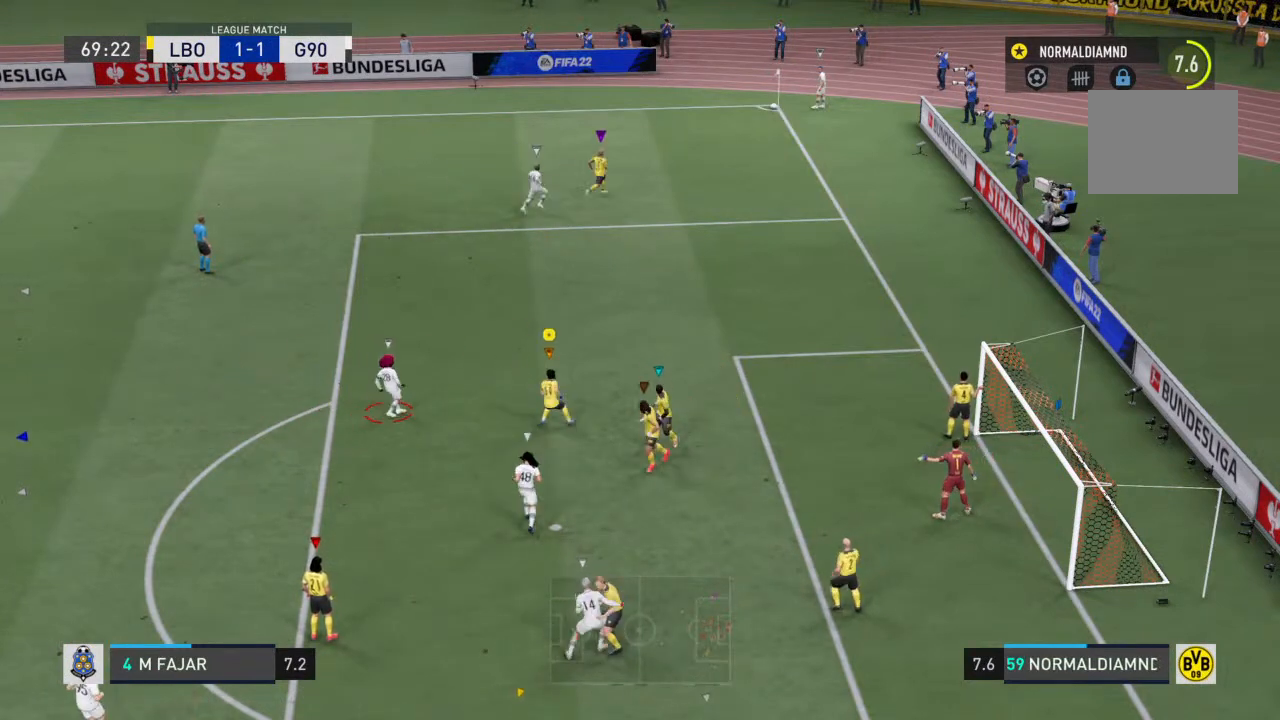
{"buttons": ["R2"], "left_stick": "center", "right_stick": "center", "events": [[300, "R2", "up"], [467, "R2", "down"]]}
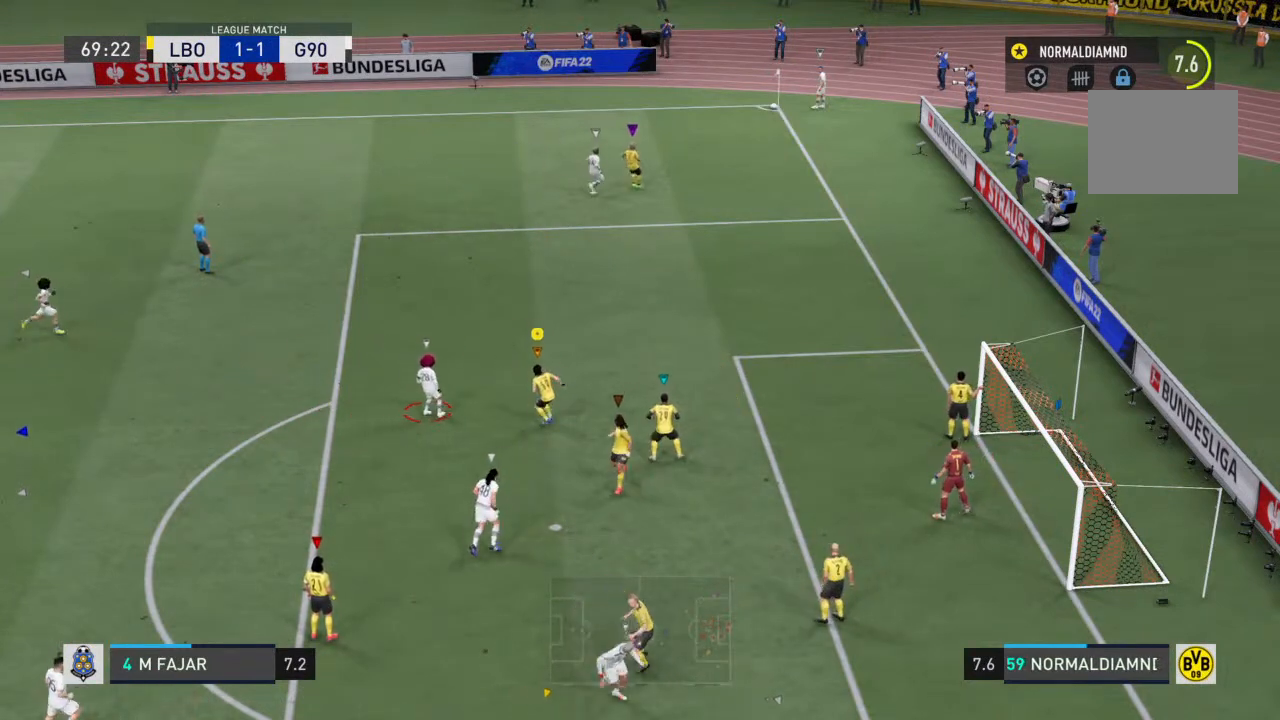
{"buttons": [], "left_stick": "center", "right_stick": "center", "events": [[133, "R2", "up"], [233, "R2", "down"], [467, "R2", "up"]]}
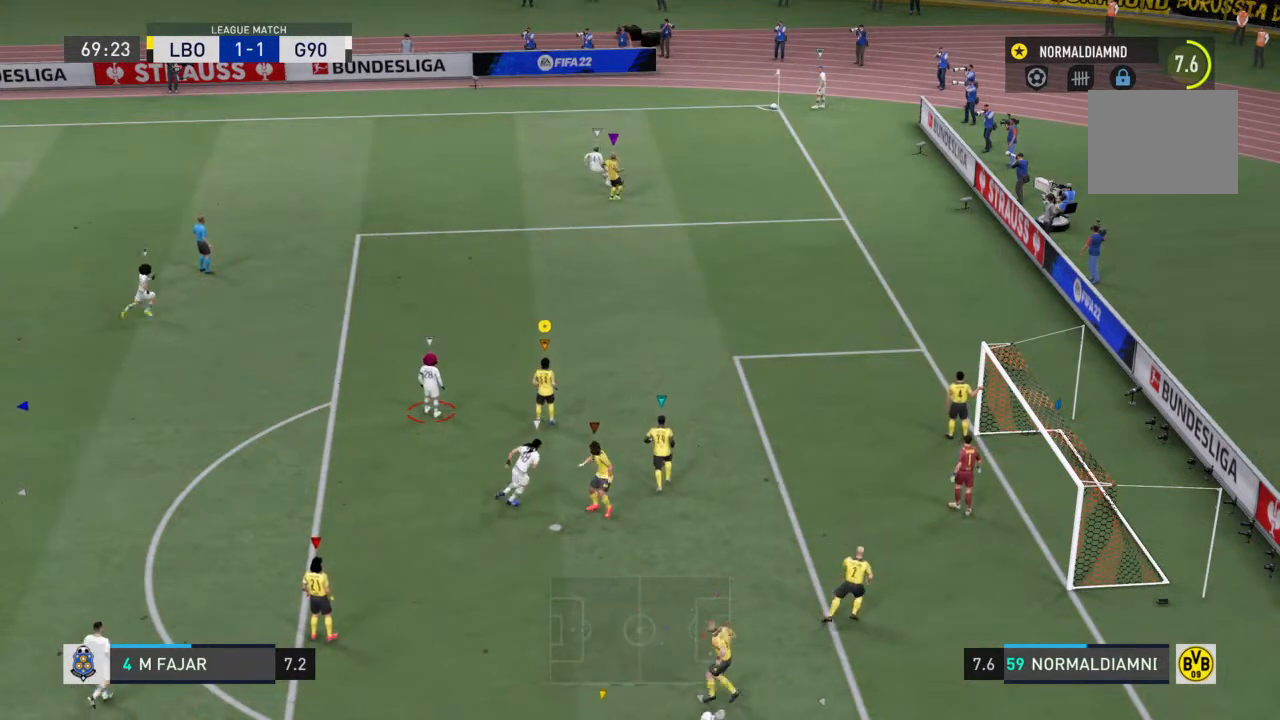
{"buttons": ["R2"], "left_stick": "center", "right_stick": "center", "events": [[167, "R2", "down"]]}
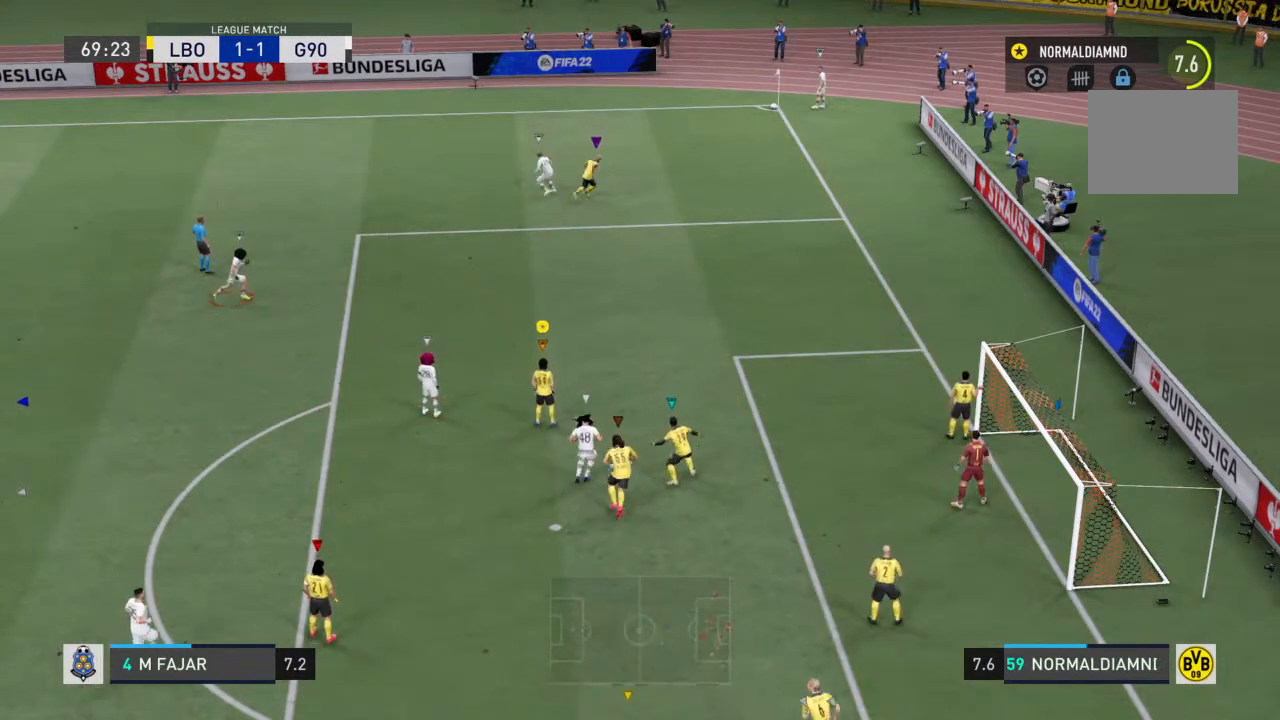
{"buttons": [], "left_stick": "center", "right_stick": "center", "events": [[33, "R2", "up"]]}
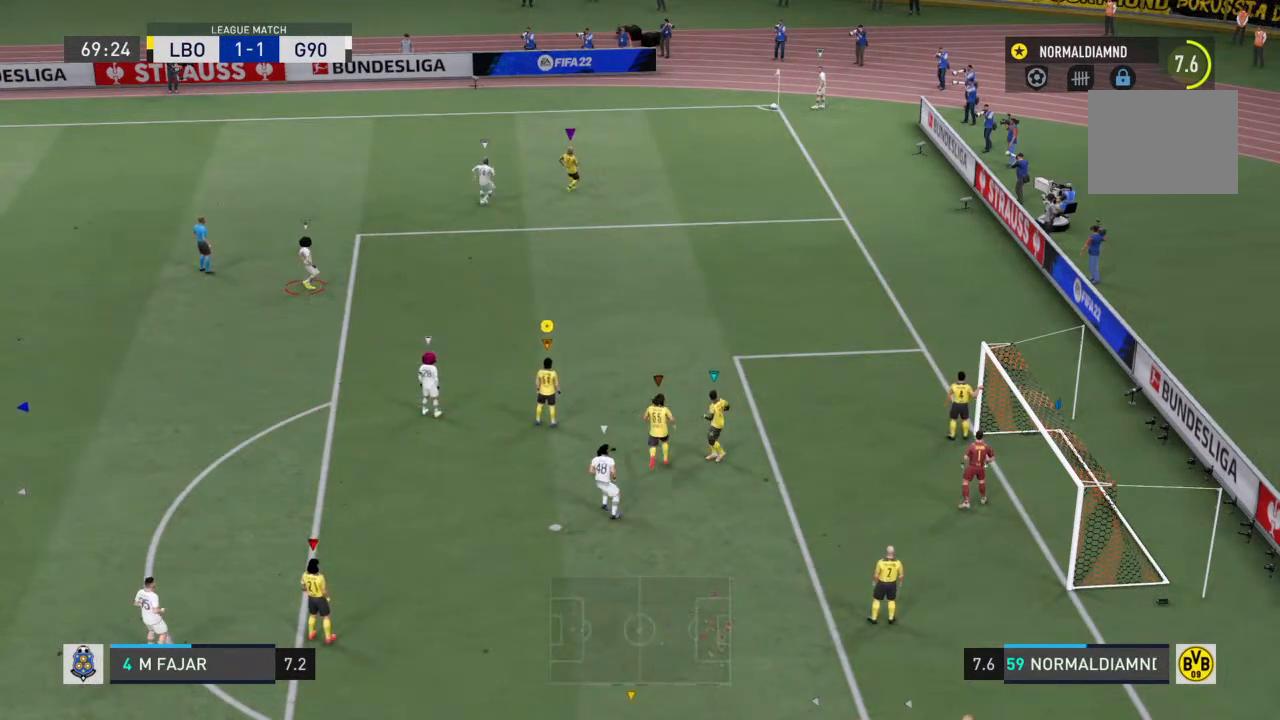
{"buttons": [], "left_stick": "center", "right_stick": "center", "events": []}
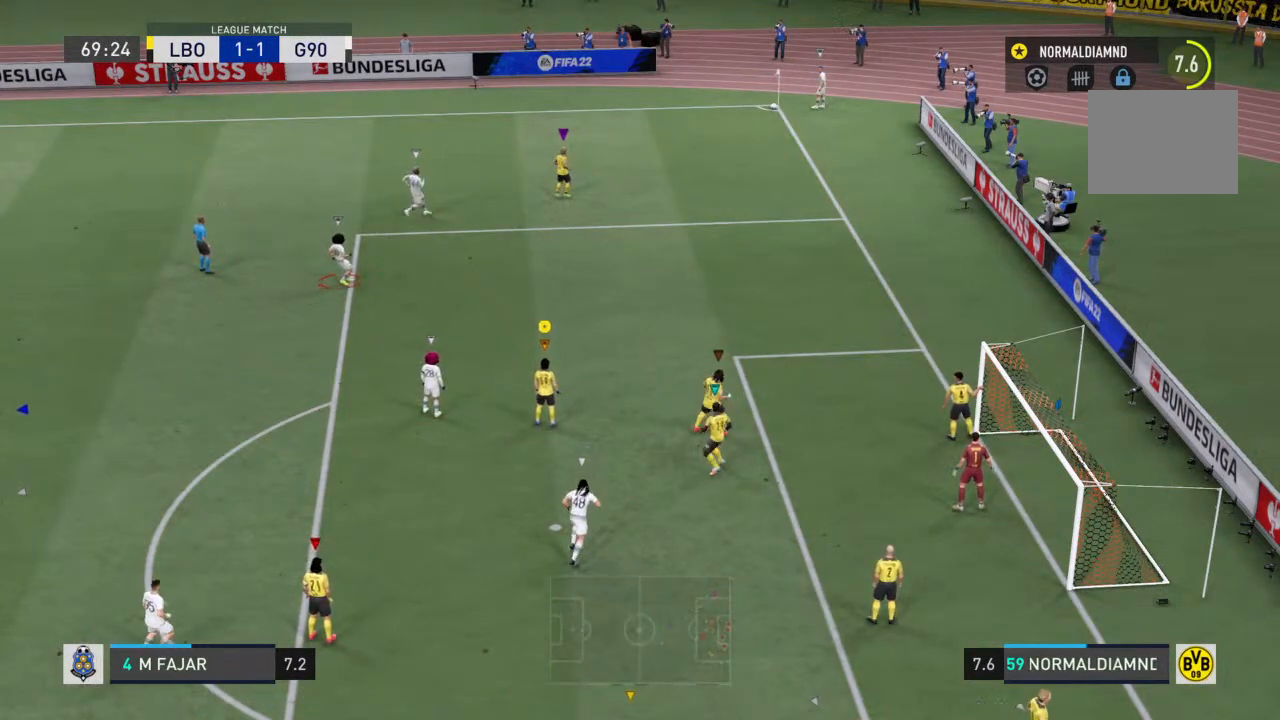
{"buttons": [], "left_stick": "center", "right_stick": "center", "events": []}
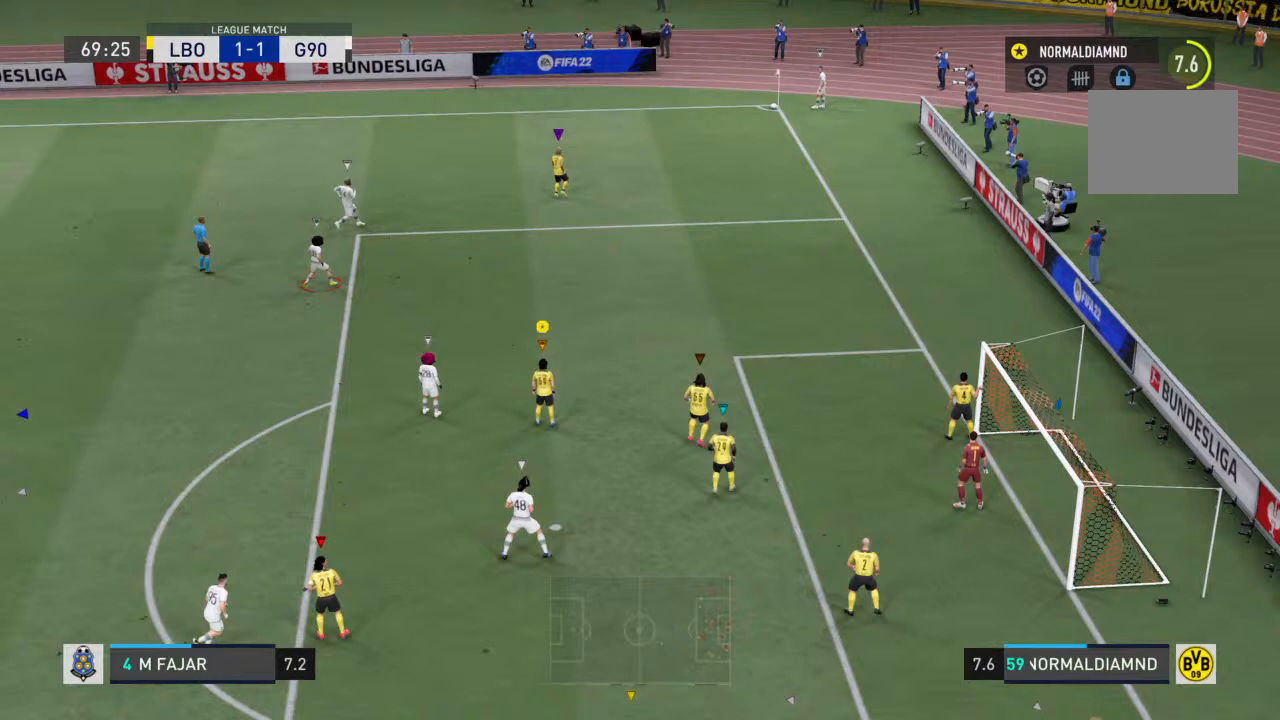
{"buttons": [], "left_stick": "center", "right_stick": "center", "events": []}
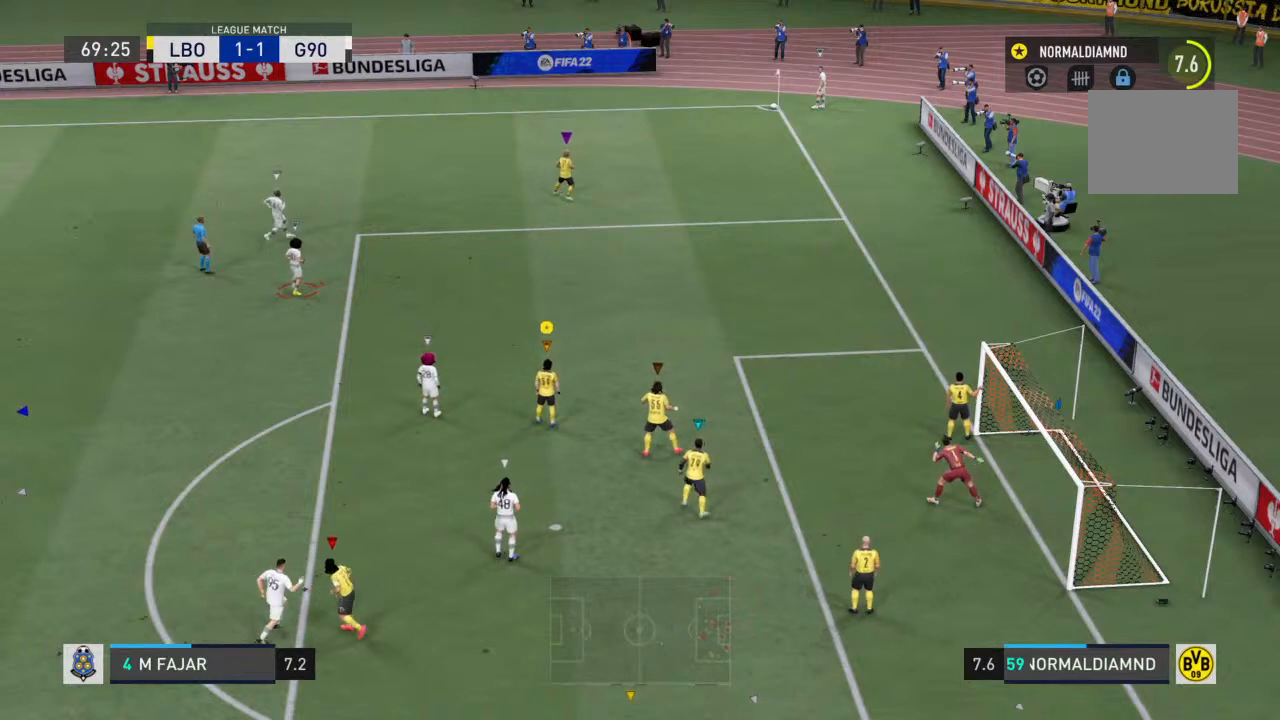
{"buttons": [], "left_stick": "center", "right_stick": "center", "events": []}
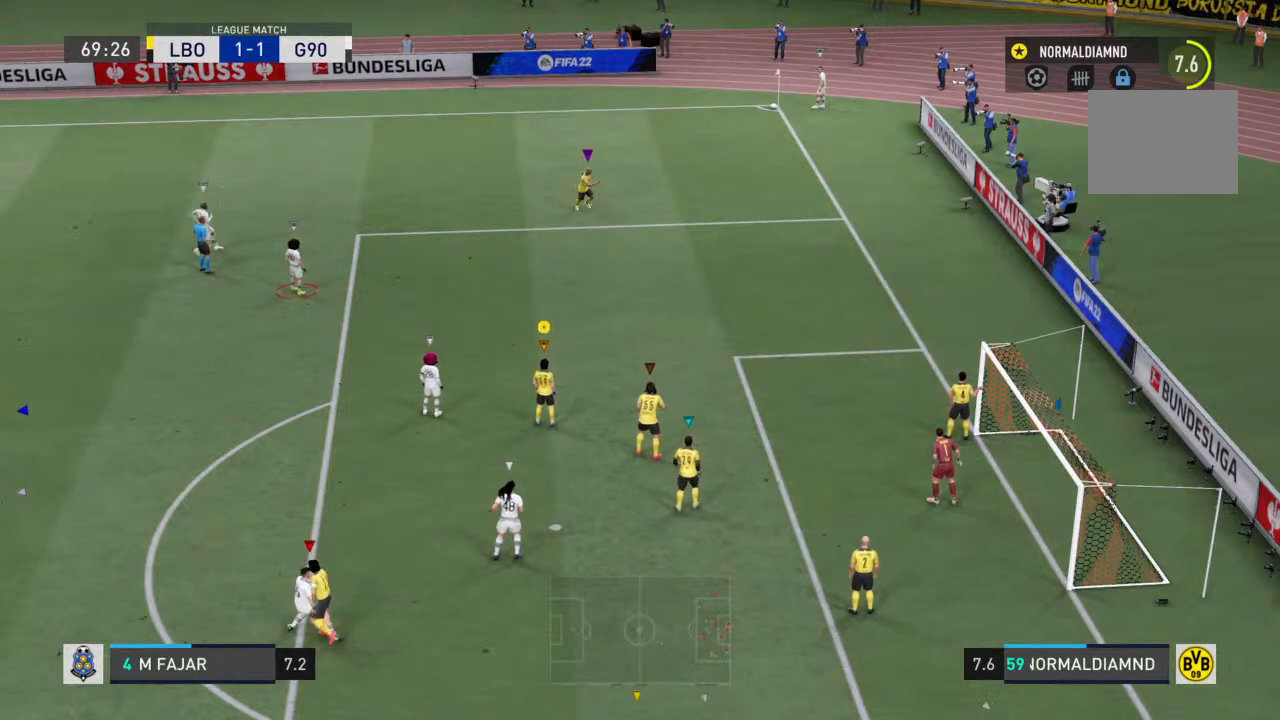
{"buttons": [], "left_stick": "center", "right_stick": "center", "events": []}
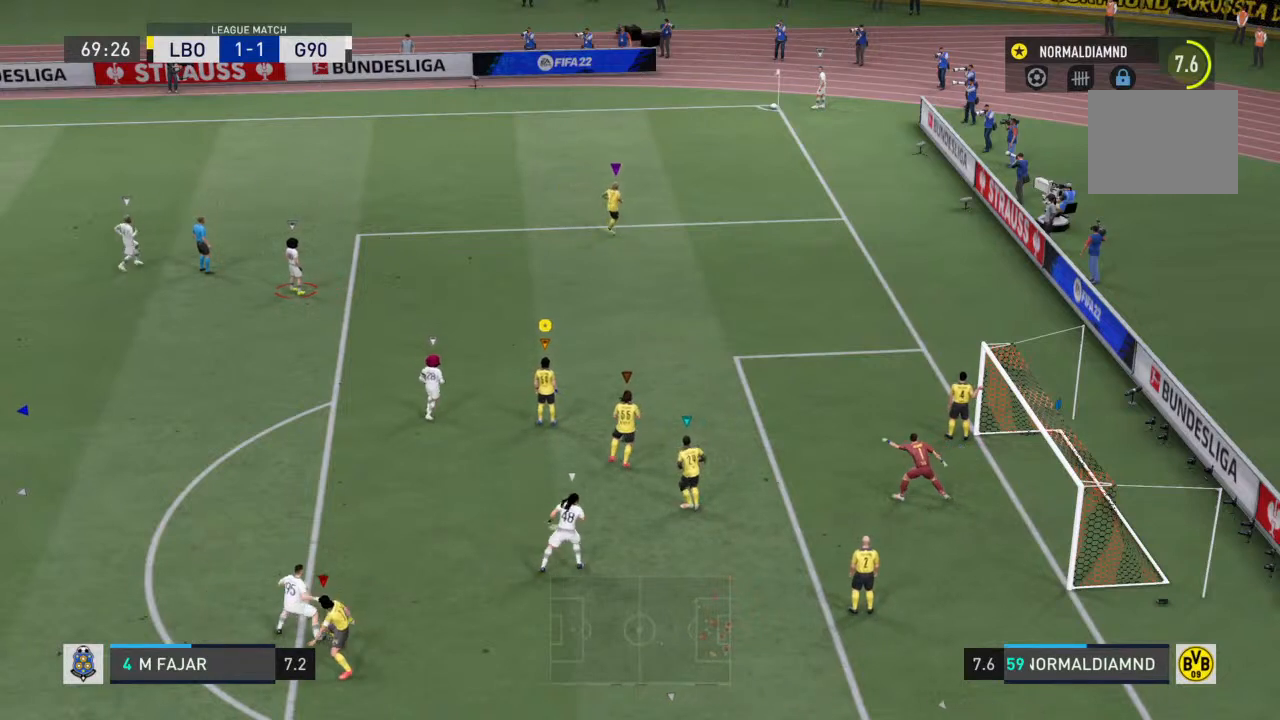
{"buttons": [], "left_stick": "center", "right_stick": "center", "events": []}
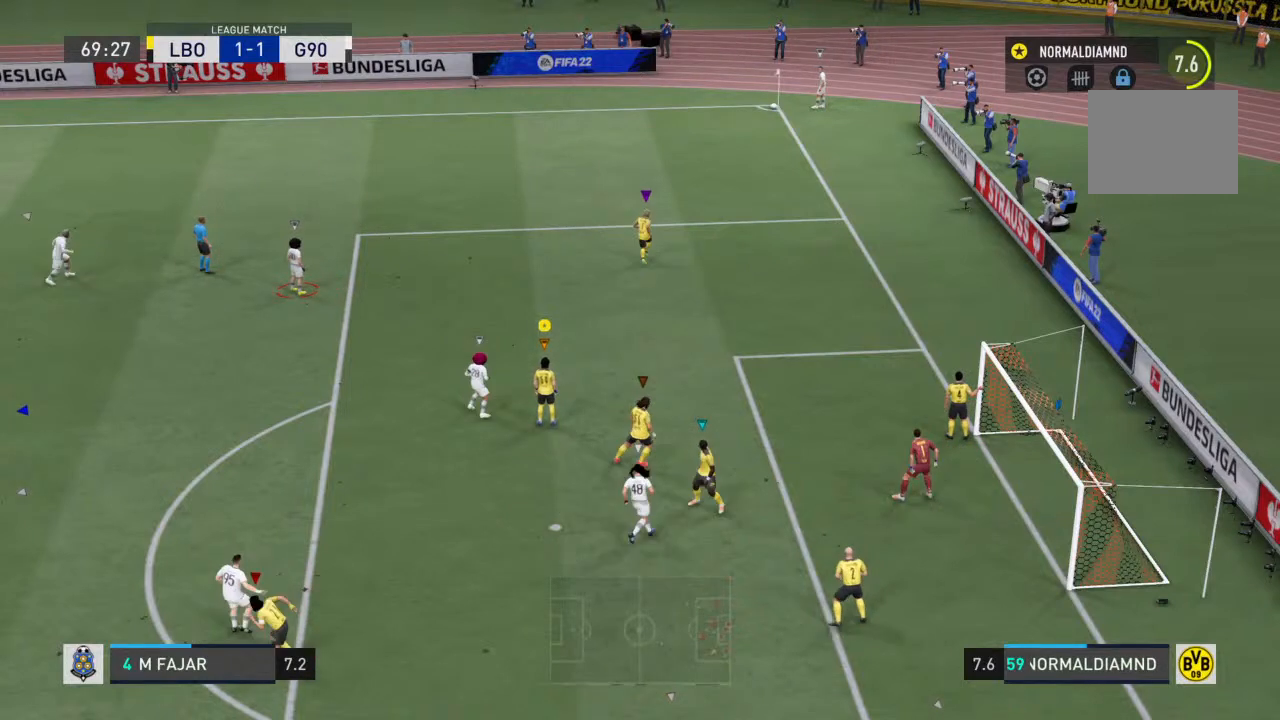
{"buttons": [], "left_stick": "center", "right_stick": "center", "events": []}
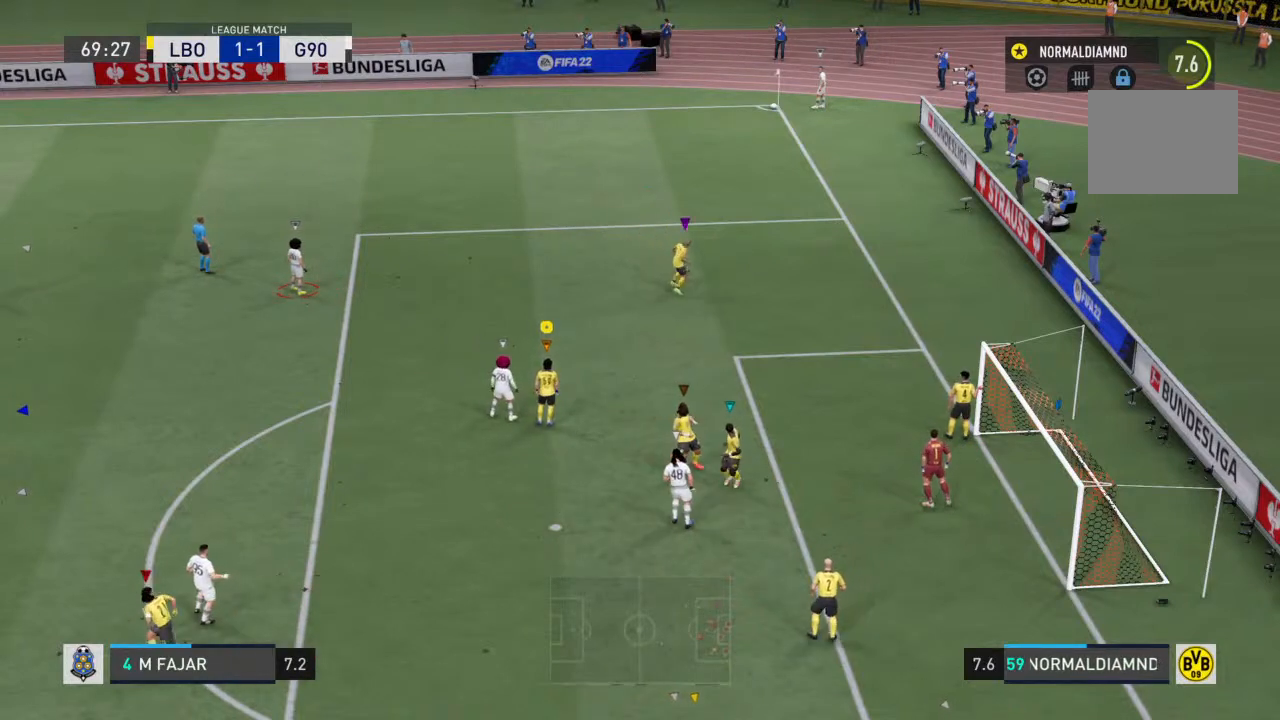
{"buttons": [], "left_stick": "center", "right_stick": "center", "events": []}
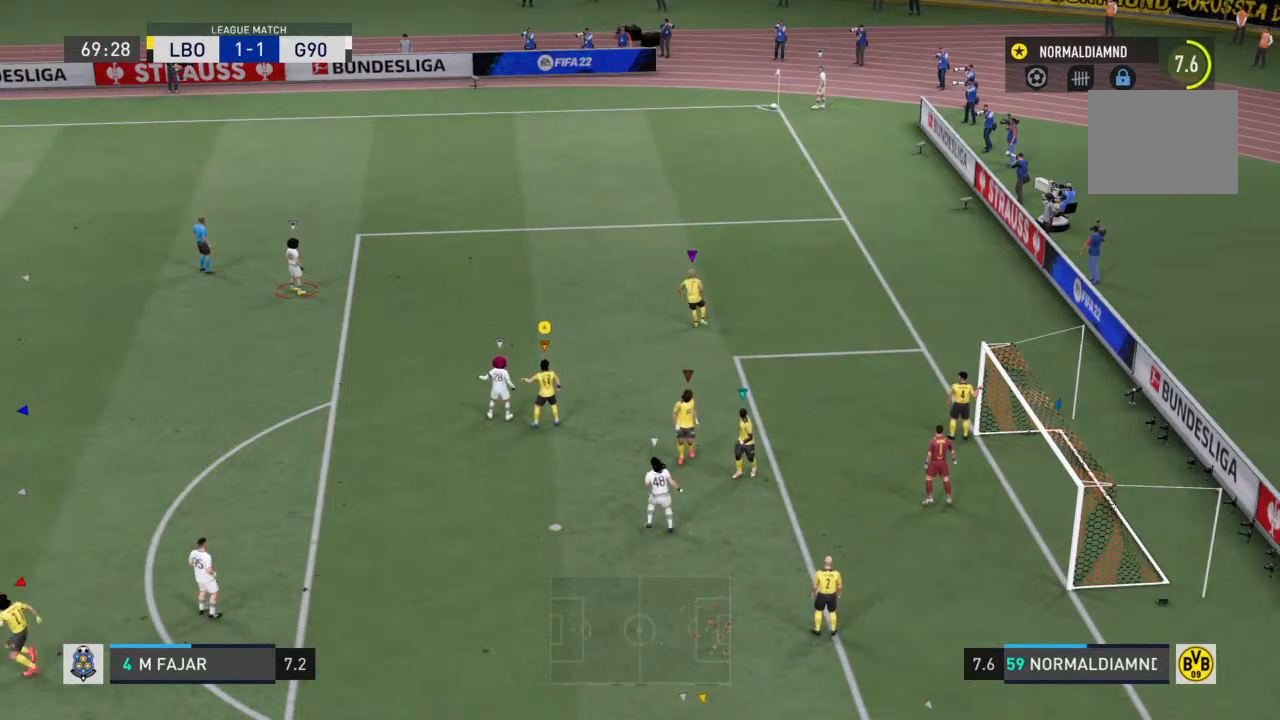
{"buttons": [], "left_stick": "center", "right_stick": "center", "events": []}
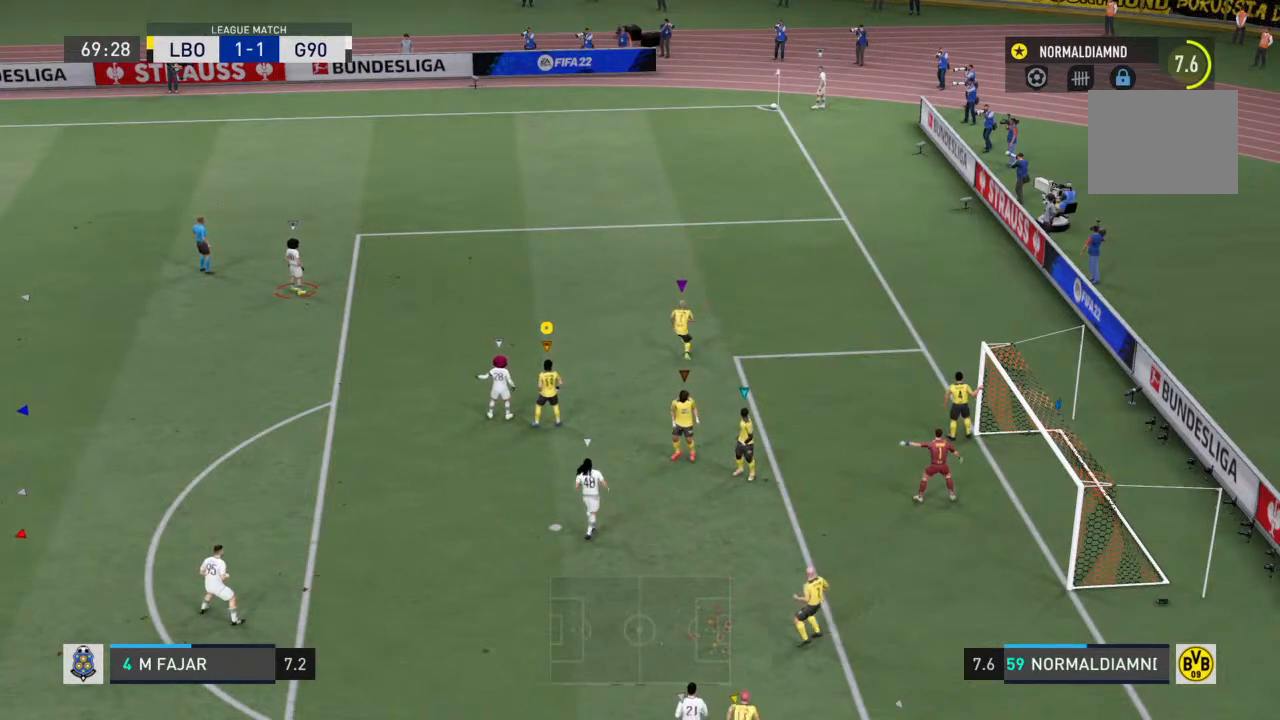
{"buttons": ["R2"], "left_stick": "up-left", "right_stick": "center", "events": [[367, "left_stick", "up-left"], [500, "R2", "down"]]}
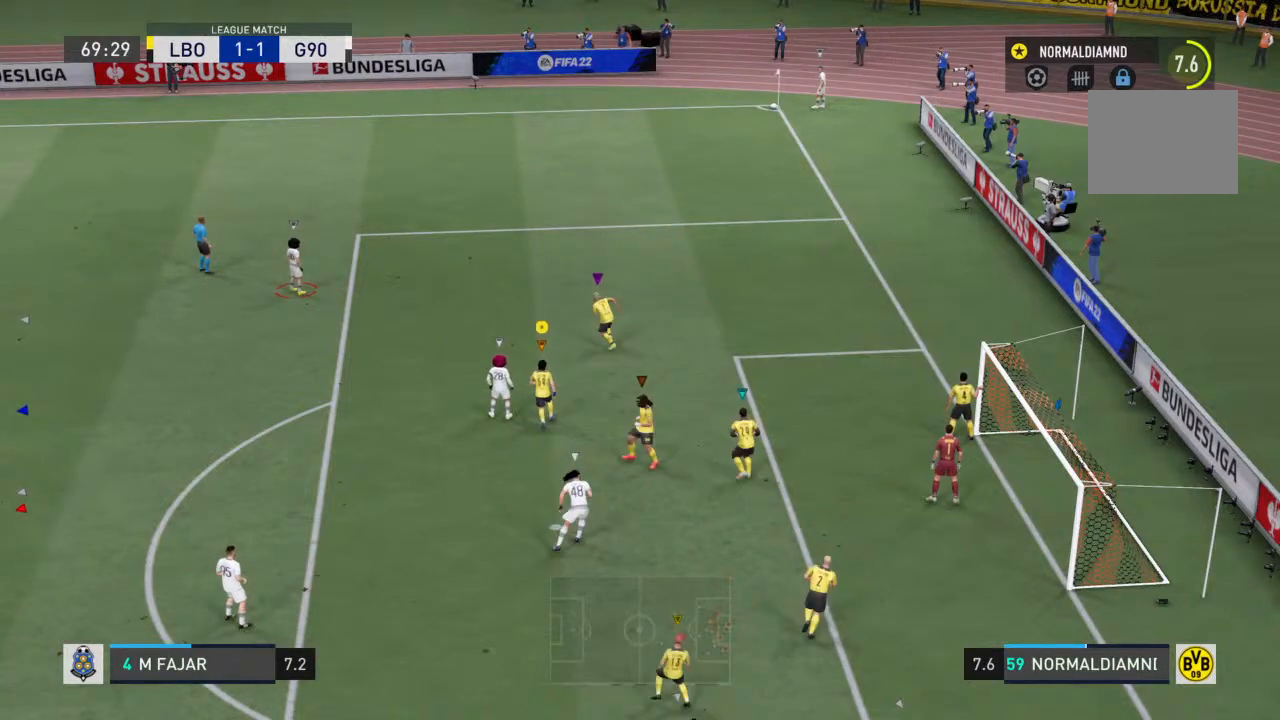
{"buttons": ["R2"], "left_stick": "up-left", "right_stick": "center", "events": []}
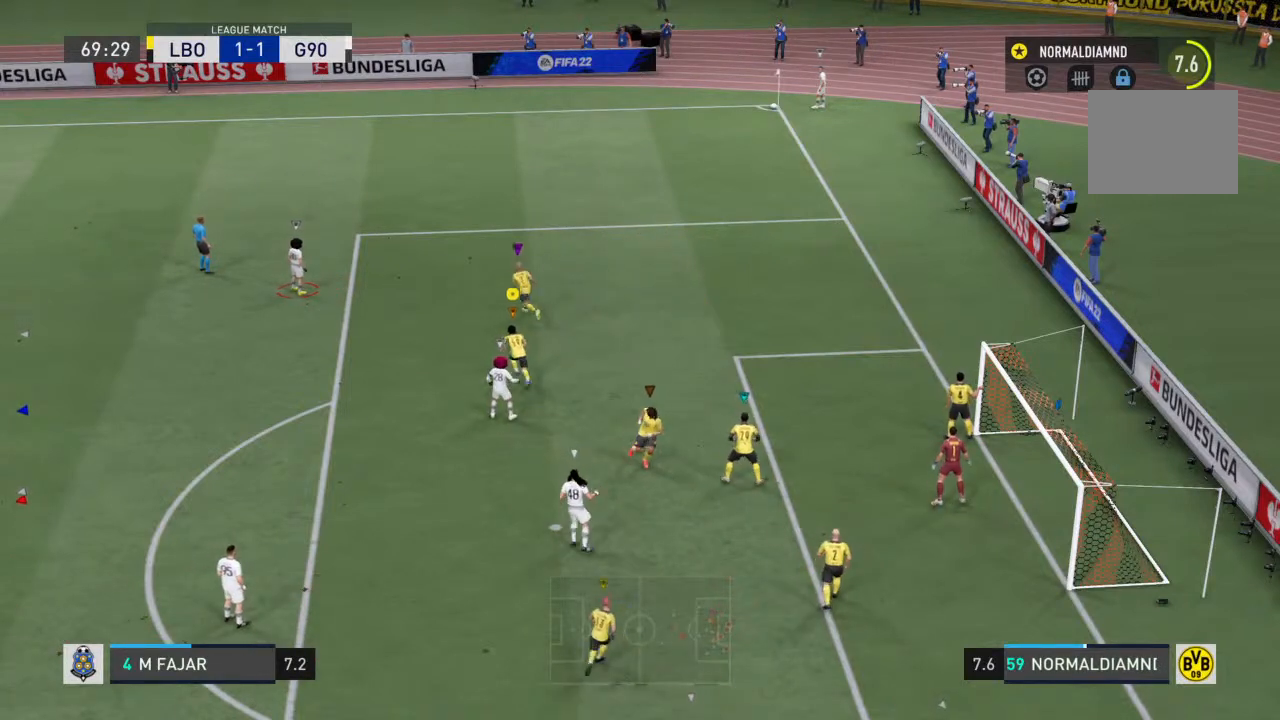
{"buttons": [], "left_stick": "down-right", "right_stick": "center", "events": [[300, "R2", "up"], [300, "left_stick", "center"], [433, "left_stick", "down-right"]]}
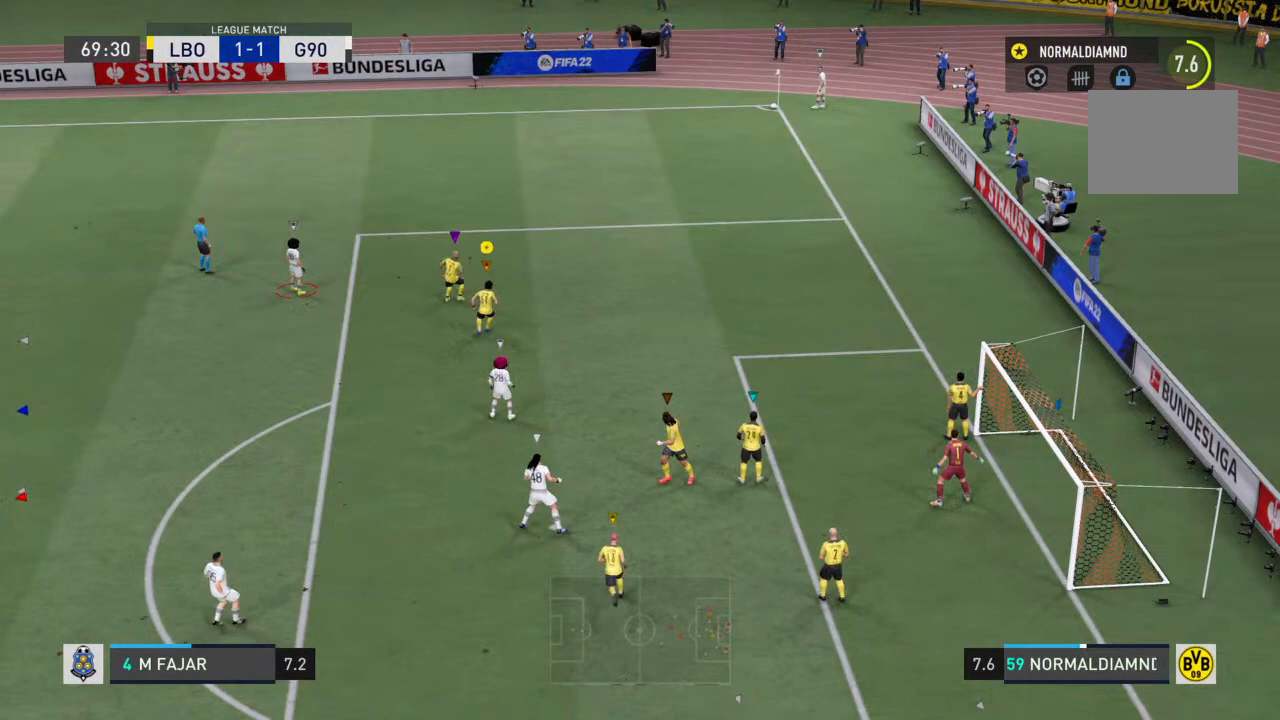
{"buttons": [], "left_stick": "down-right", "right_stick": "center", "events": []}
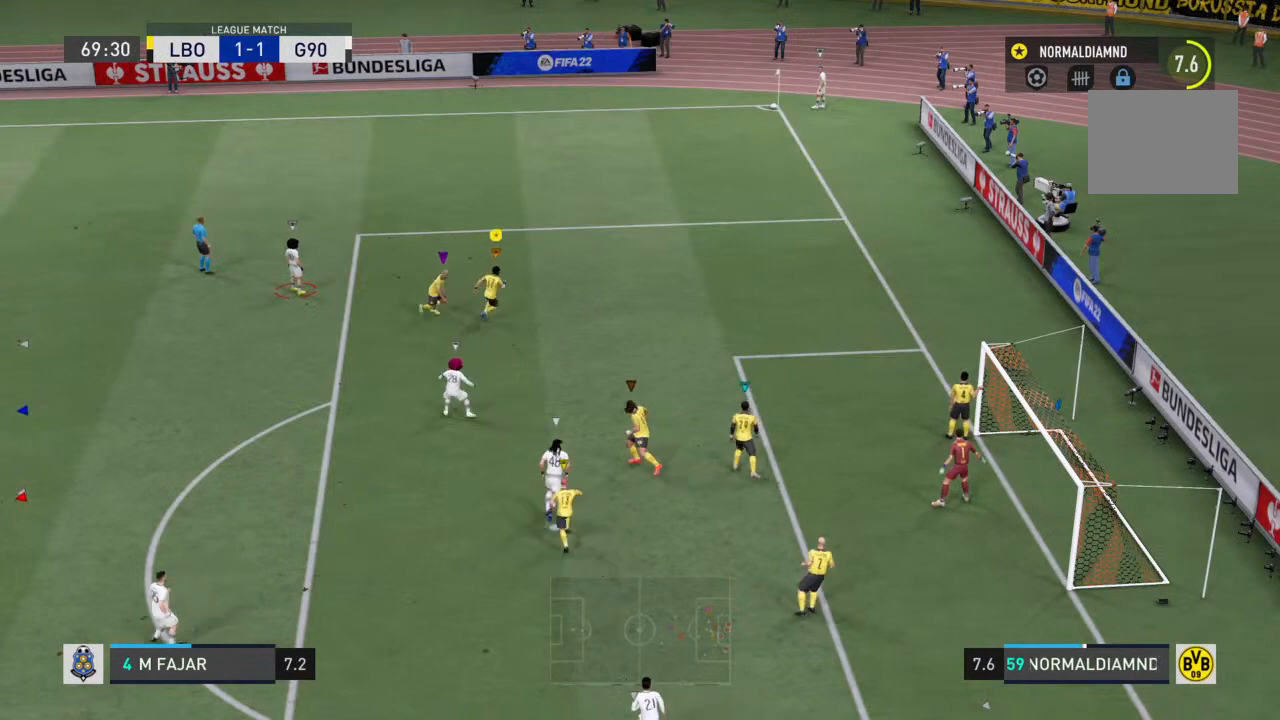
{"buttons": [], "left_stick": "down-right", "right_stick": "center", "events": []}
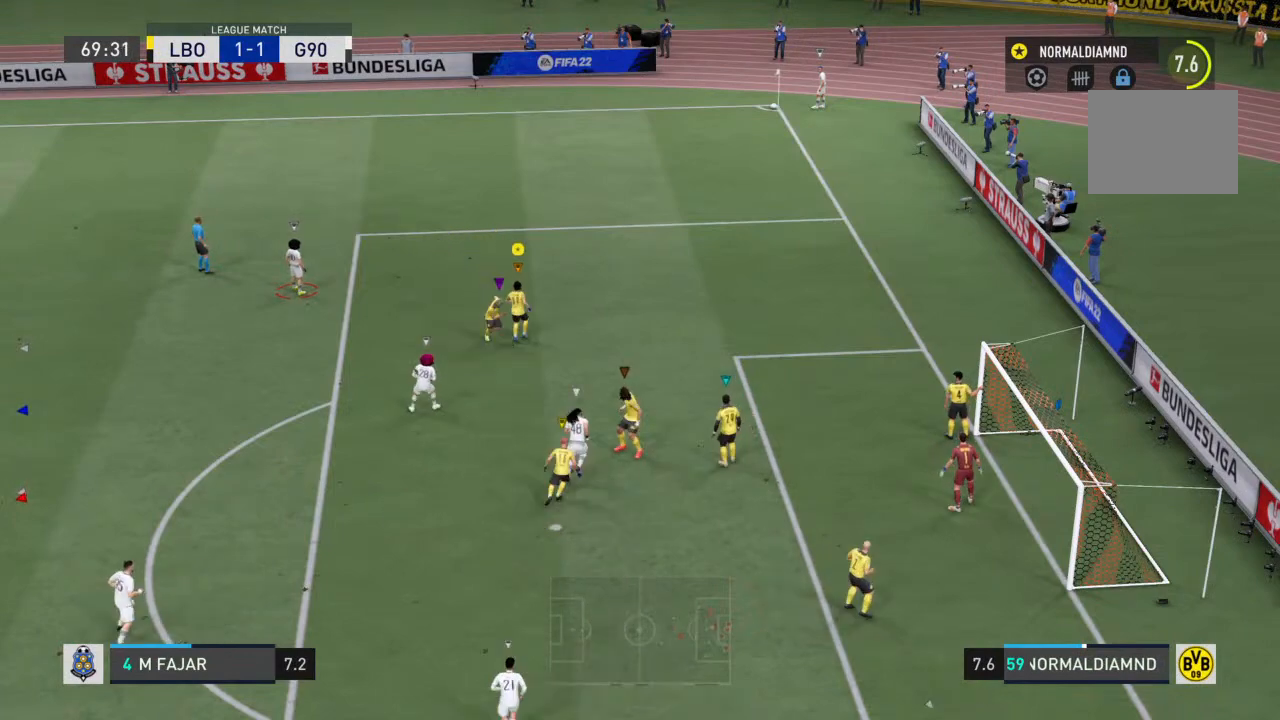
{"buttons": [], "left_stick": "up-left", "right_stick": "center", "events": [[67, "left_stick", "center"], [167, "left_stick", "up-left"]]}
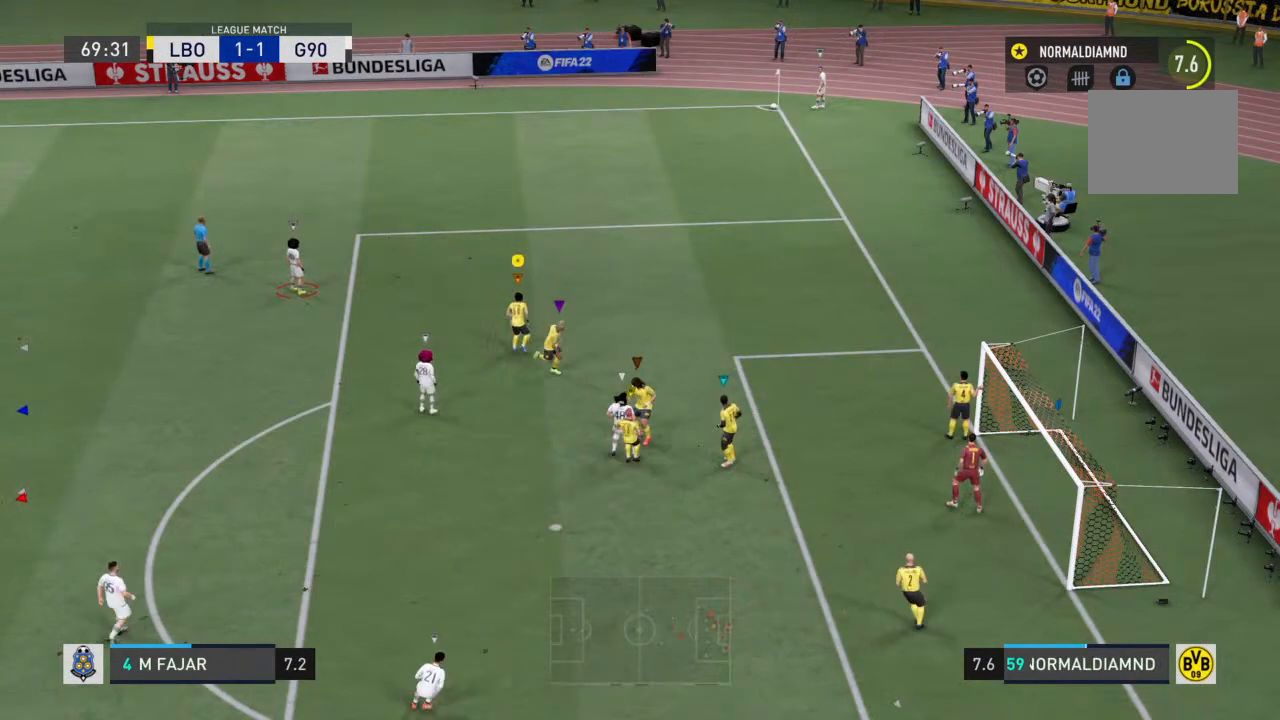
{"buttons": ["R2"], "left_stick": "up-left", "right_stick": "center", "events": [[233, "R2", "down"]]}
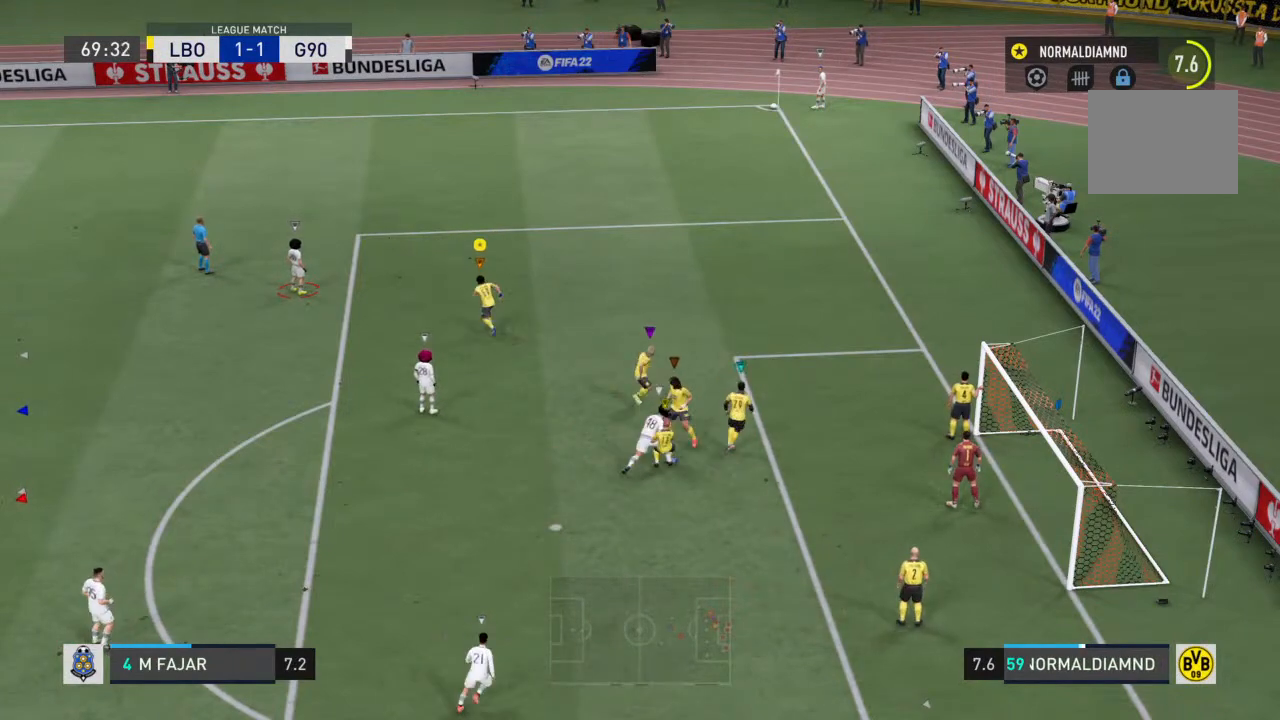
{"buttons": [], "left_stick": "left", "right_stick": "center", "events": [[233, "R2", "up"], [400, "left_stick", "left"]]}
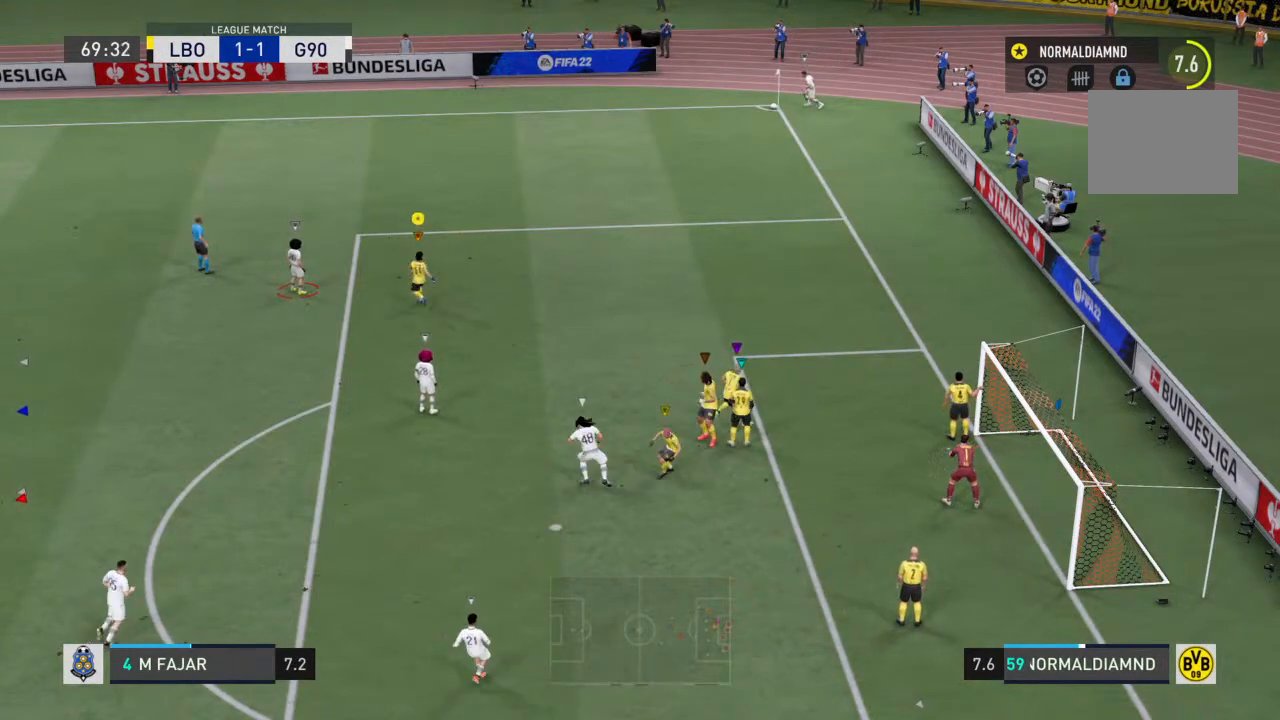
{"buttons": [], "left_stick": "center", "right_stick": "center", "events": [[33, "left_stick", "center"]]}
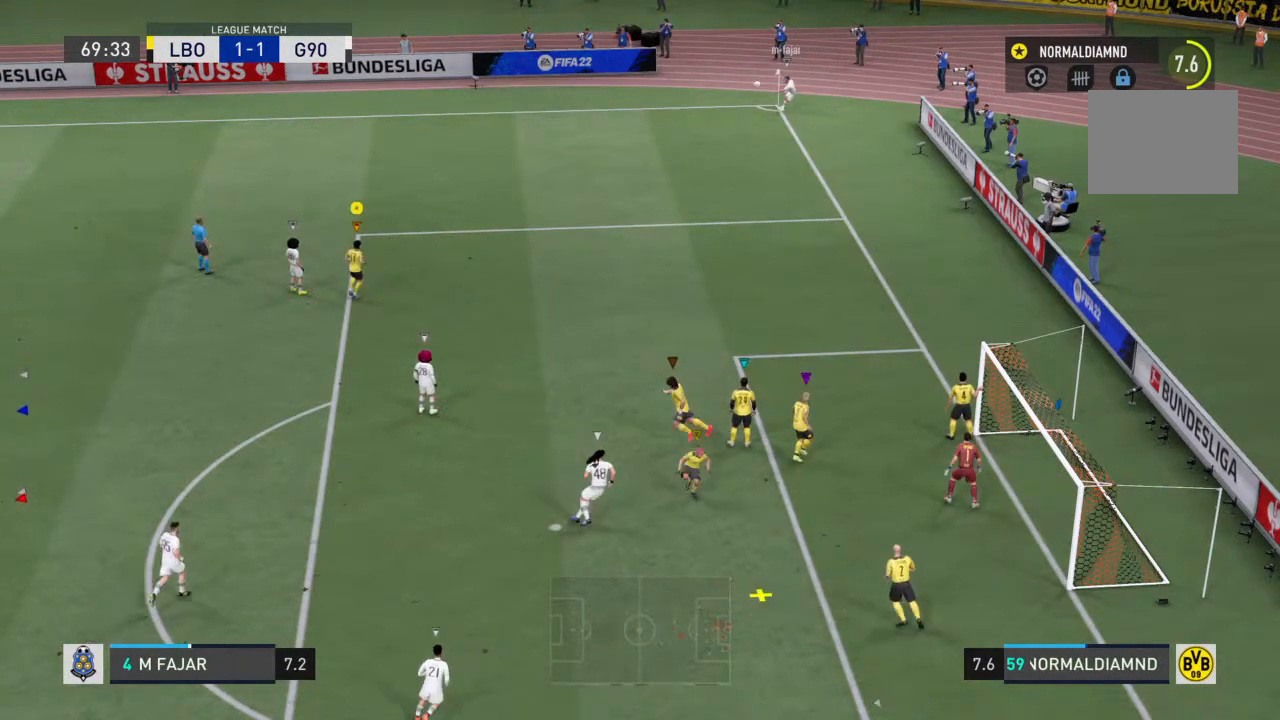
{"buttons": [], "left_stick": "down", "right_stick": "center", "events": [[333, "left_stick", "down"]]}
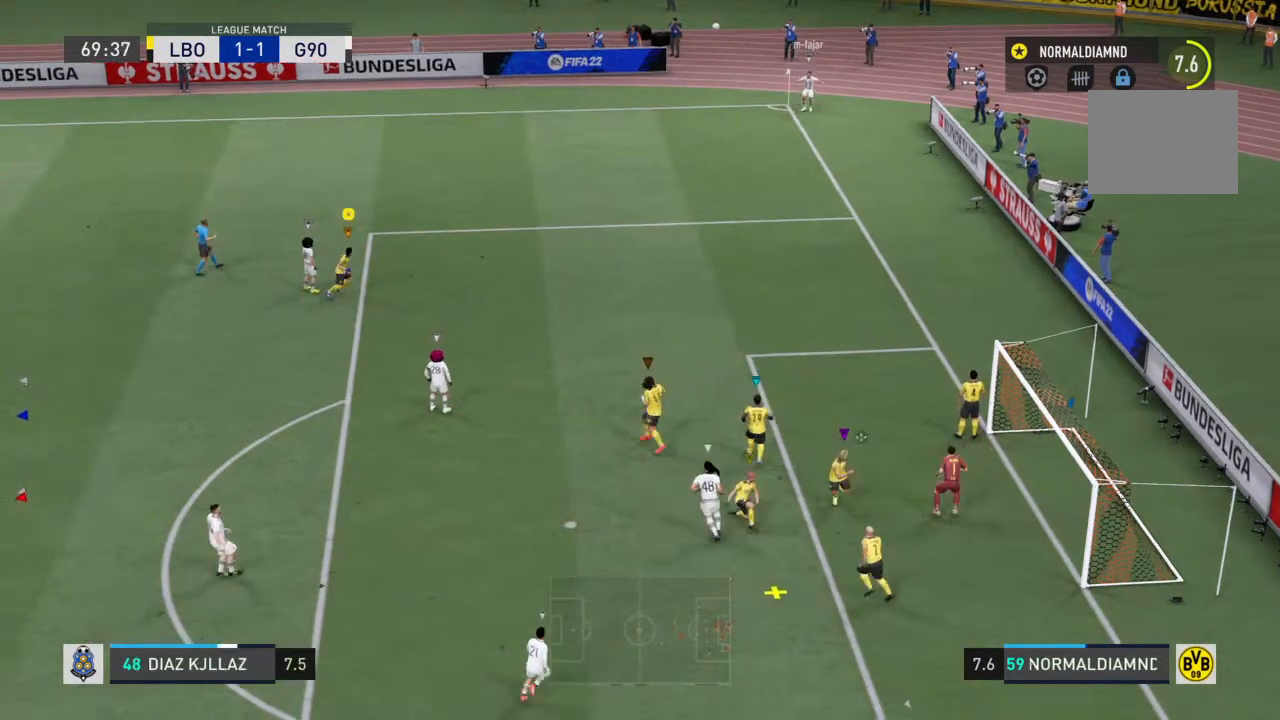
{"buttons": [], "left_stick": "down-right", "right_stick": "center", "events": [[33, "CROSS", "down"], [167, "CROSS", "up"], [300, "CROSS", "down"], [400, "CROSS", "up"], [500, "left_stick", "down-right"]]}
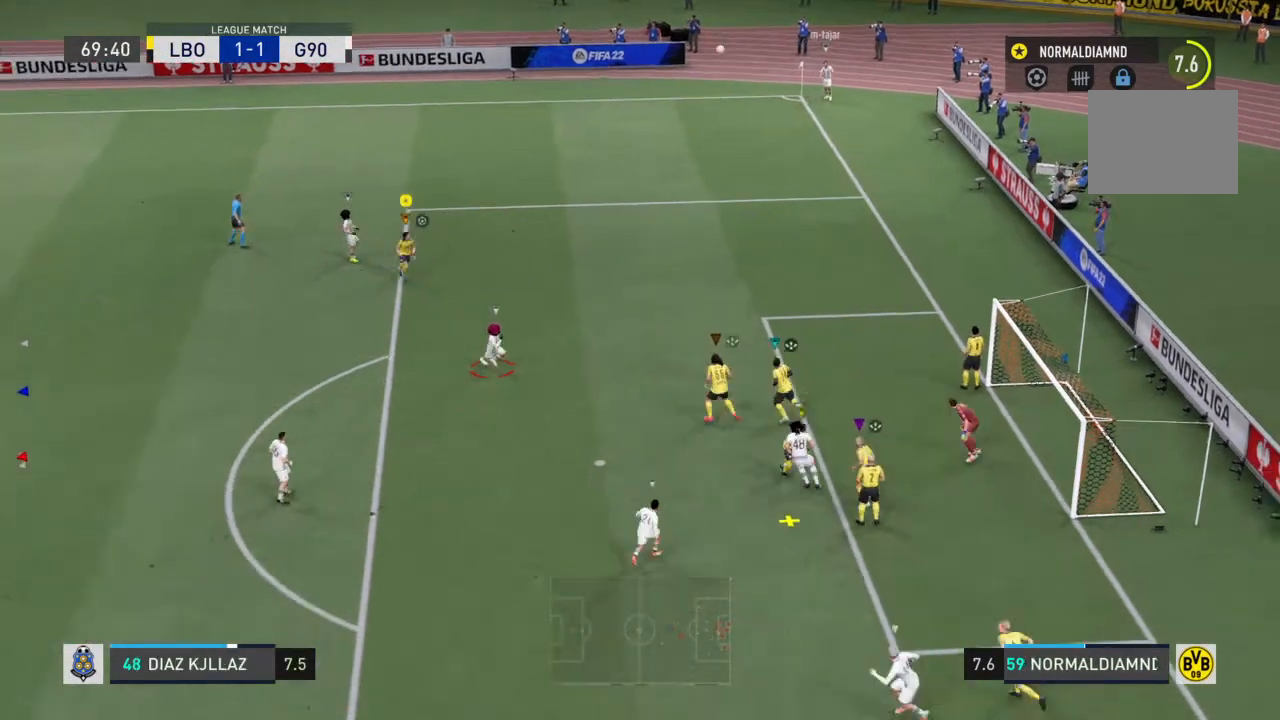
{"buttons": ["R2"], "left_stick": "center", "right_stick": "center", "events": [[400, "left_stick", "center"], [433, "R2", "down"]]}
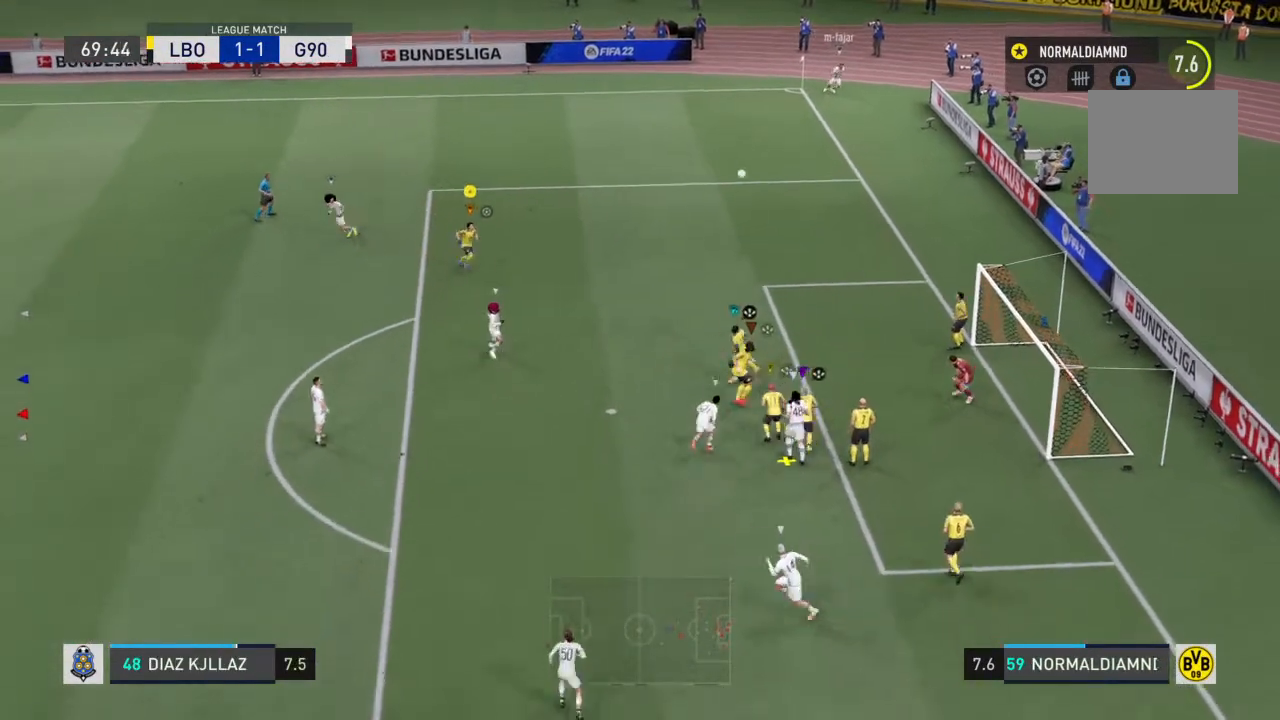
{"buttons": ["R2"], "left_stick": "center", "right_stick": "center", "events": [[267, "left_stick", "right"], [467, "left_stick", "center"]]}
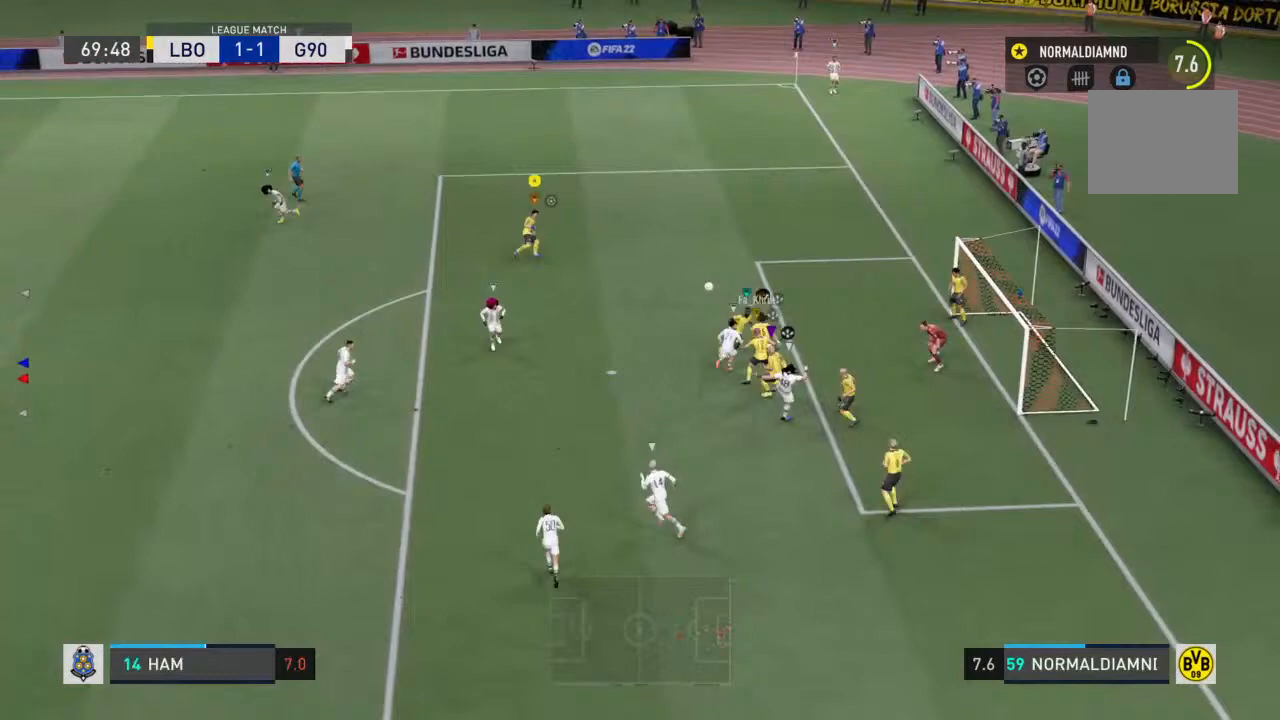
{"buttons": ["R2"], "left_stick": "up-left", "right_stick": "center", "events": [[167, "left_stick", "up-right"], [433, "left_stick", "up-left"]]}